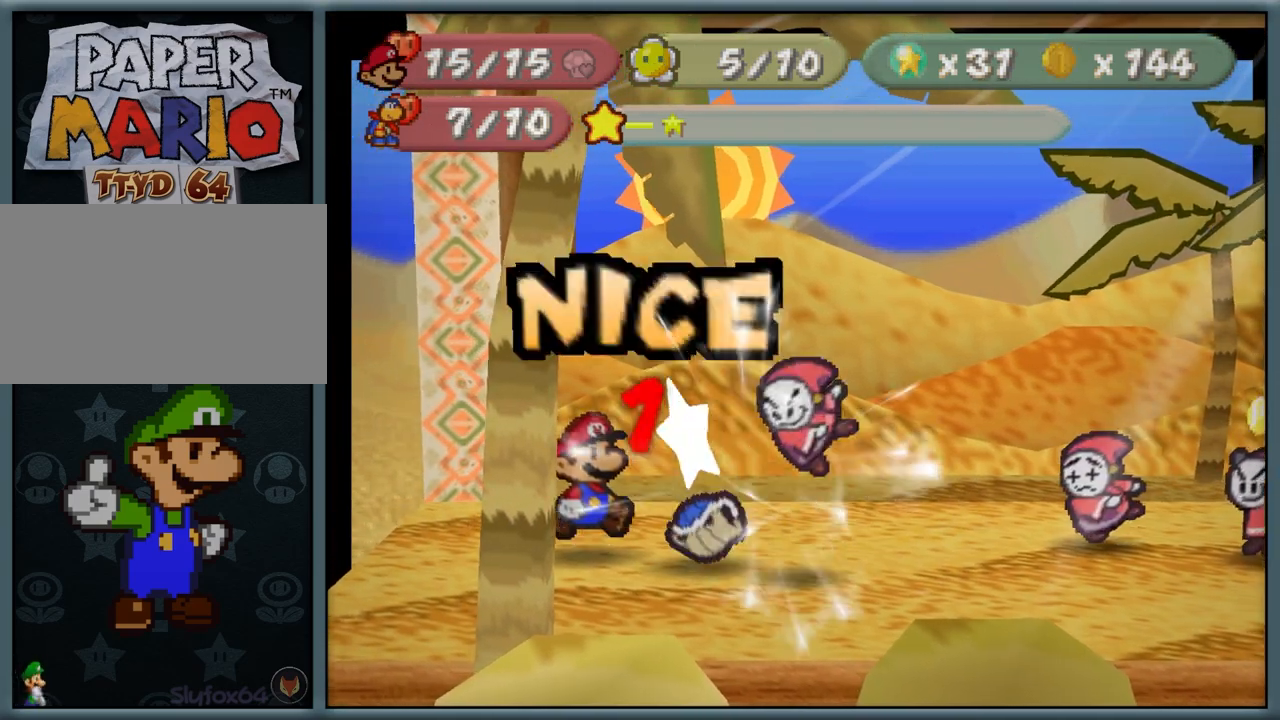
Gameplay with a controller (Nintendo layout); each line is a JSON object with the inputs held at the frame after it. "button_events" lists button changes between this image and that frame as [ms after this image, input, new state], when the widget could be followed in between (sticks are given only as held states). Not read: L1 L3 R3.
{"buttons": [], "left_stick": "center", "button_events": []}
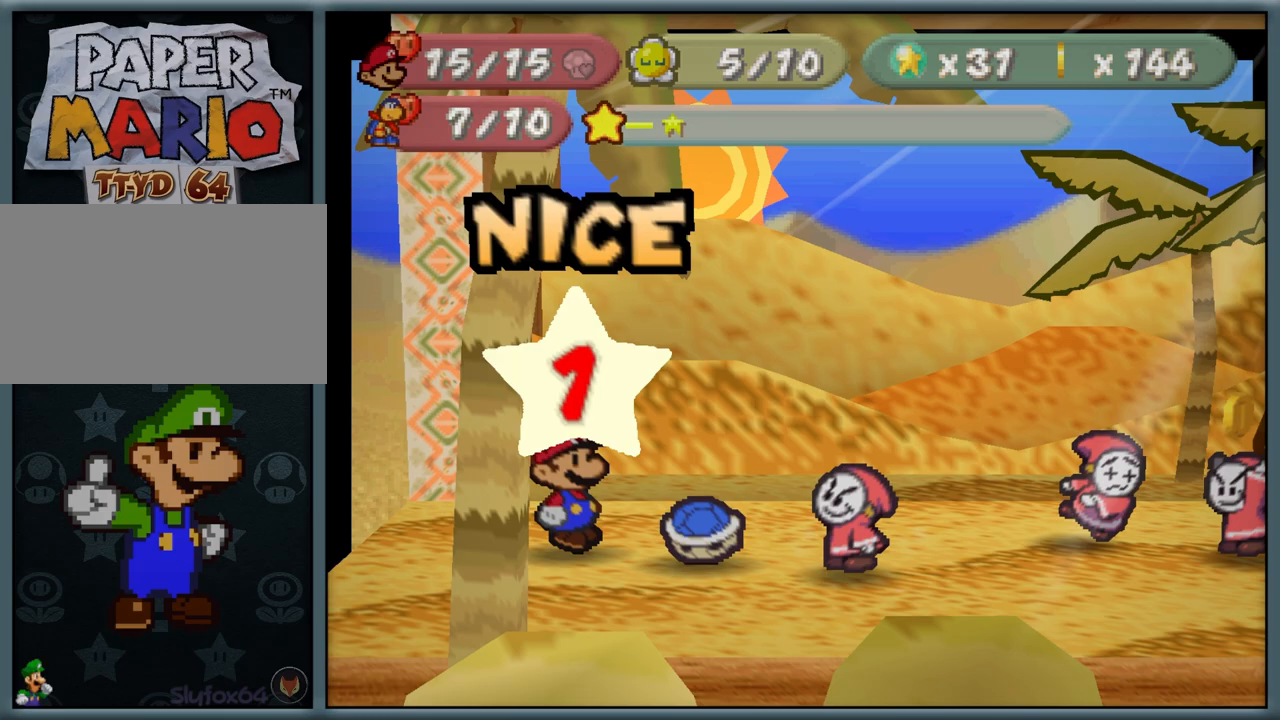
{"buttons": [], "left_stick": "center", "button_events": []}
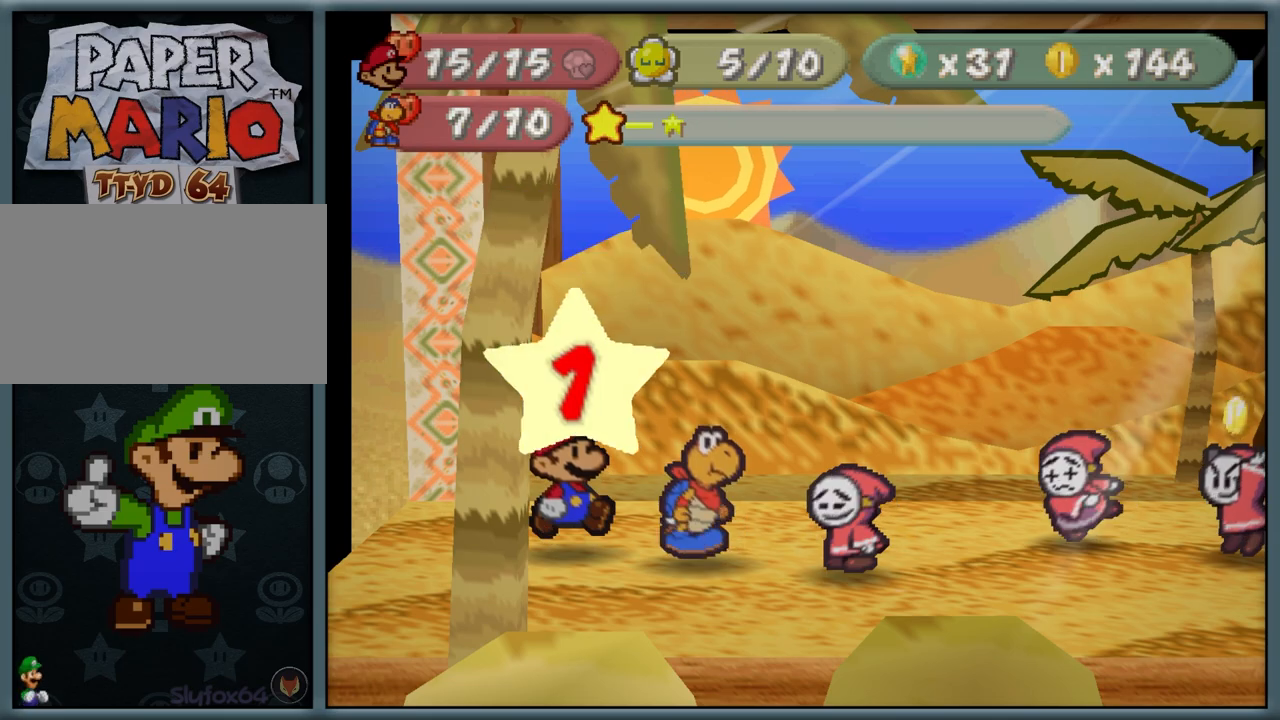
{"buttons": [], "left_stick": "center", "button_events": []}
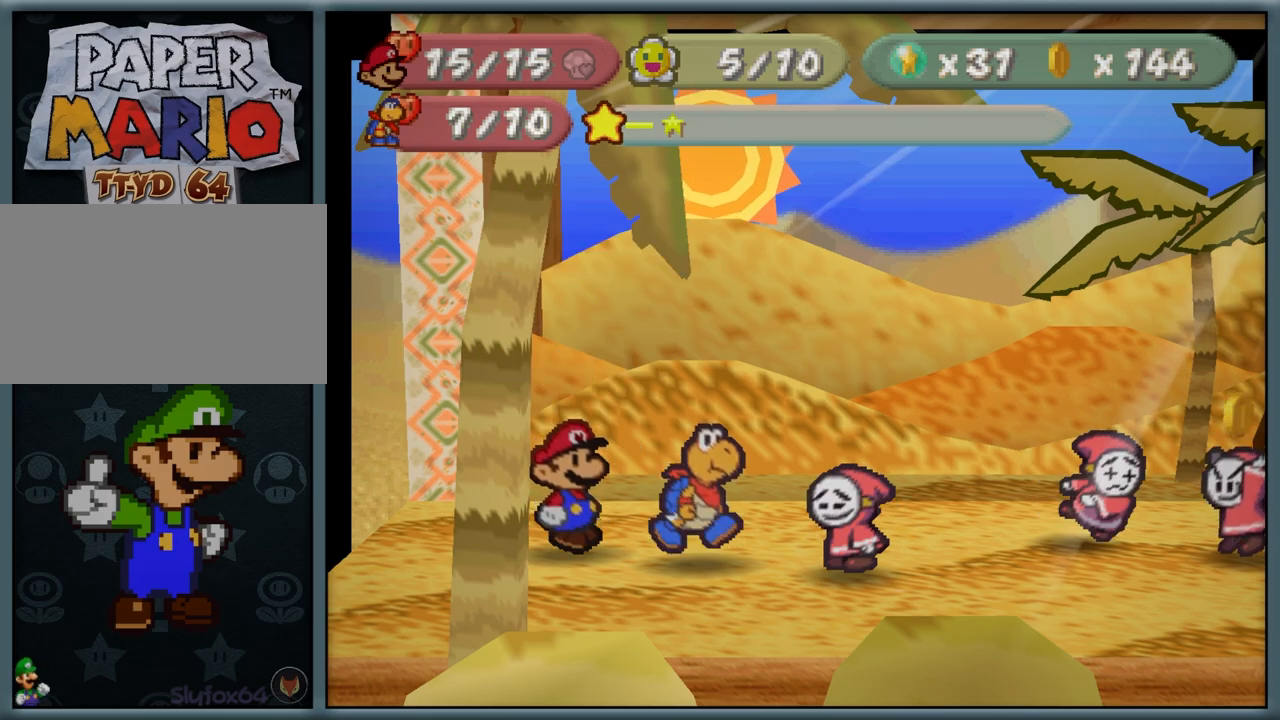
{"buttons": [], "left_stick": "center", "button_events": []}
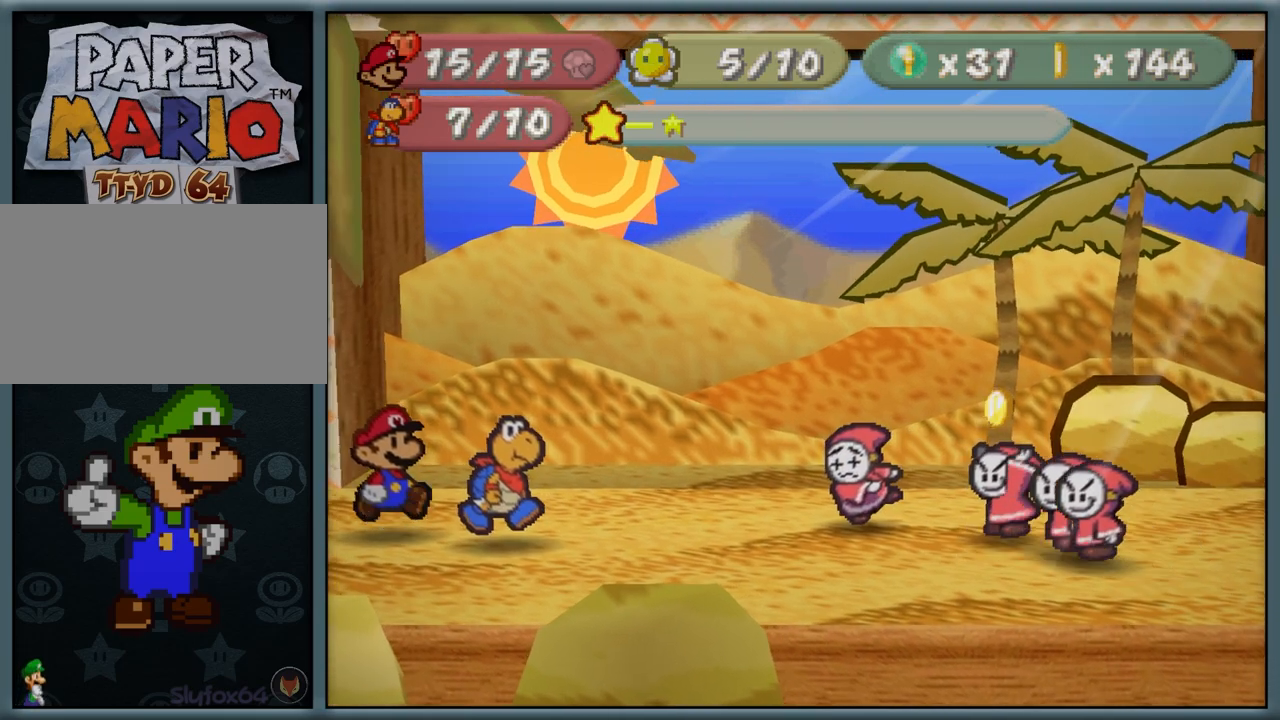
{"buttons": [], "left_stick": "center", "button_events": []}
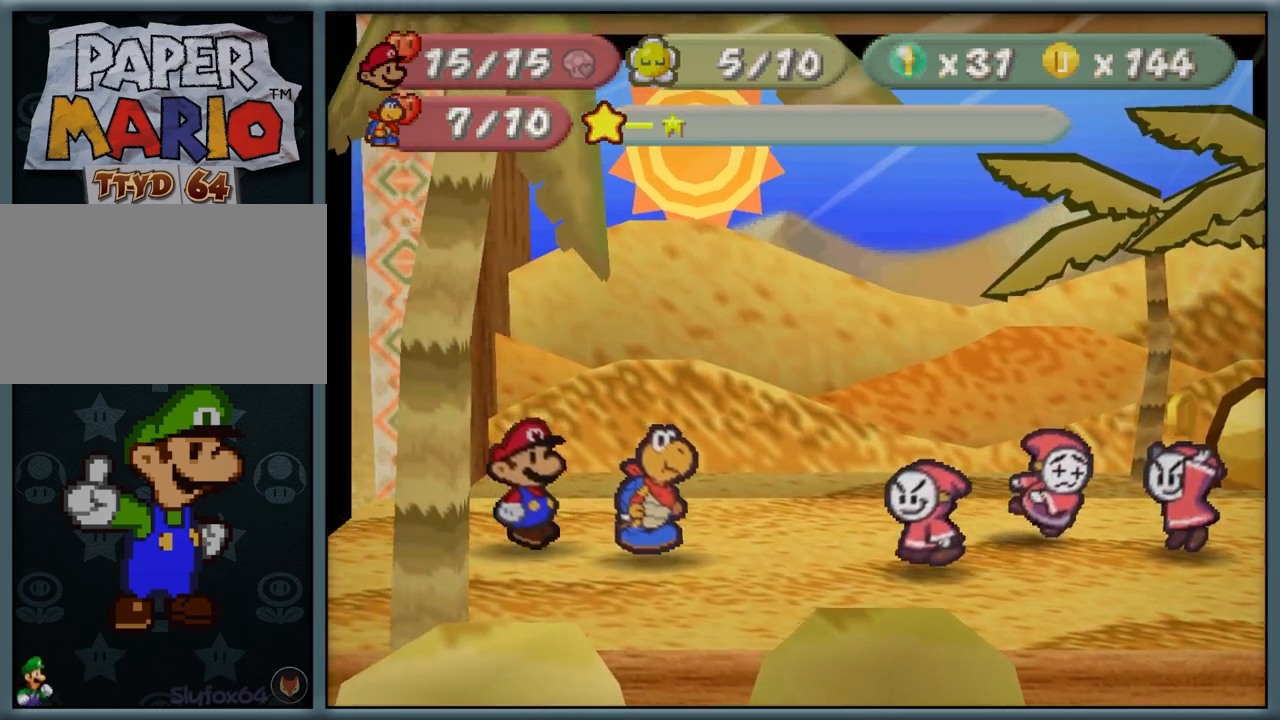
{"buttons": [], "left_stick": "center", "button_events": []}
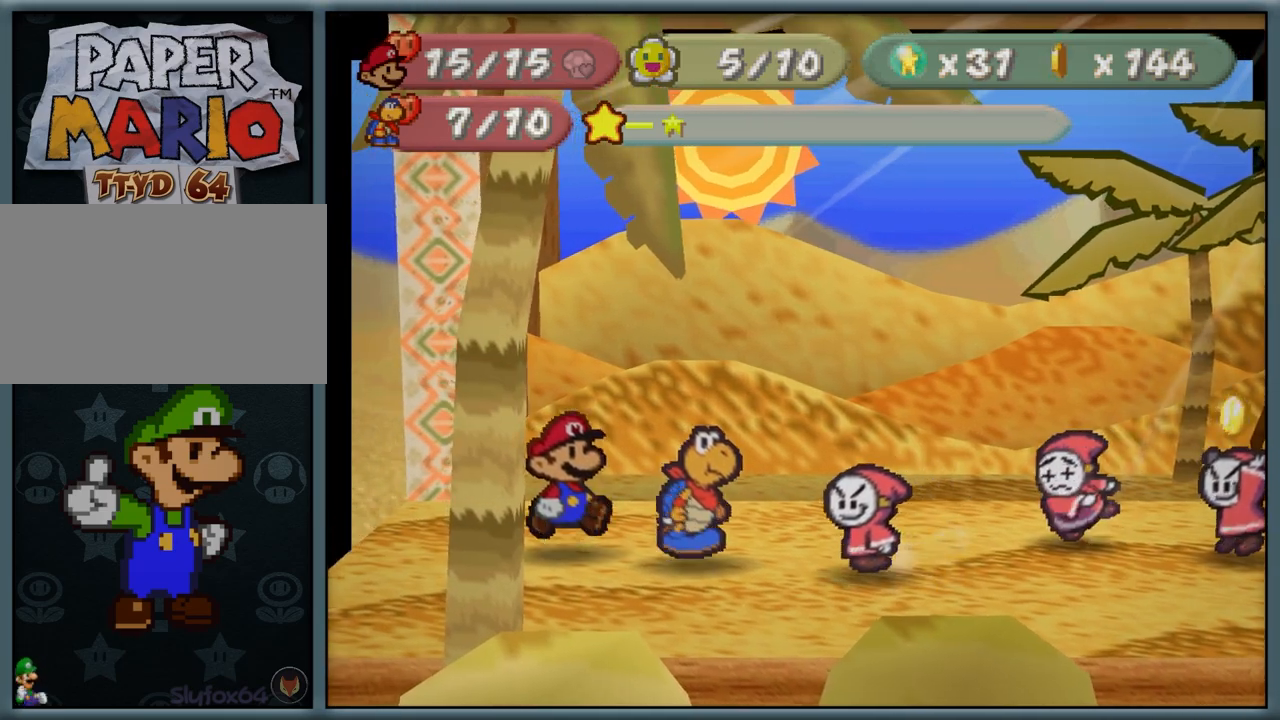
{"buttons": [], "left_stick": "center", "button_events": [[33, "B", "down"], [317, "B", "up"]]}
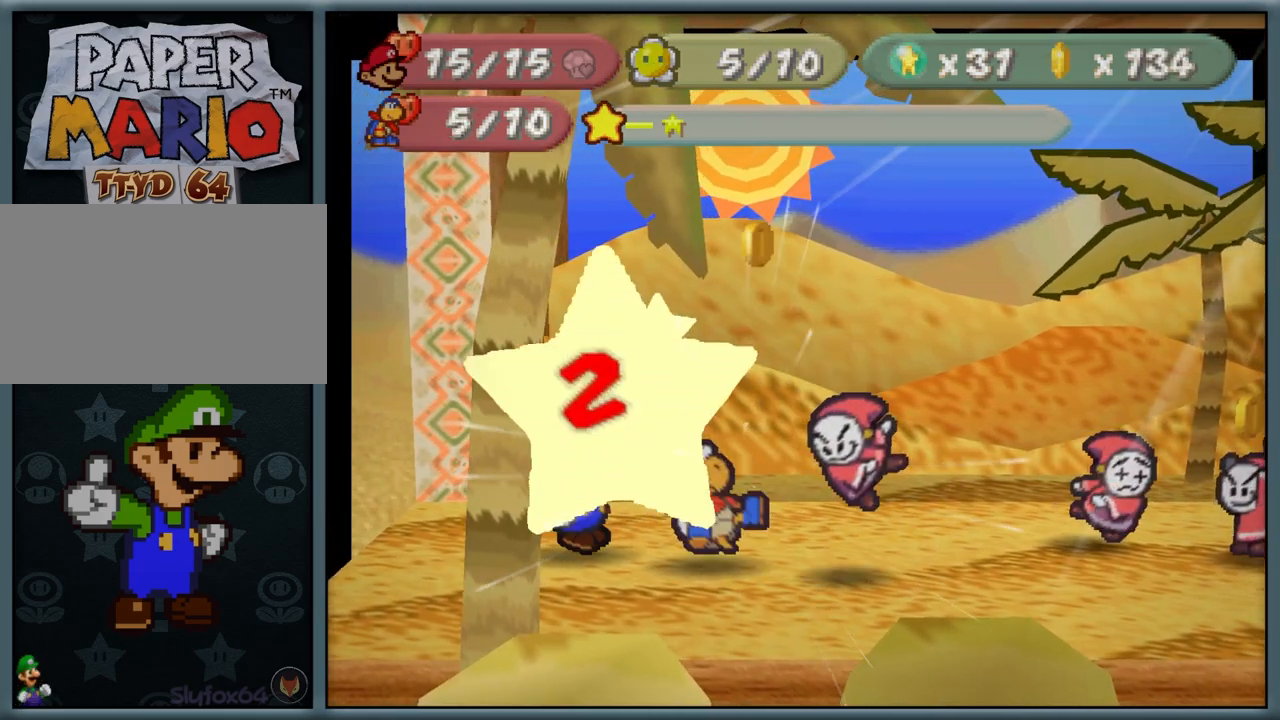
{"buttons": ["A"], "left_stick": "center", "button_events": [[450, "A", "down"]]}
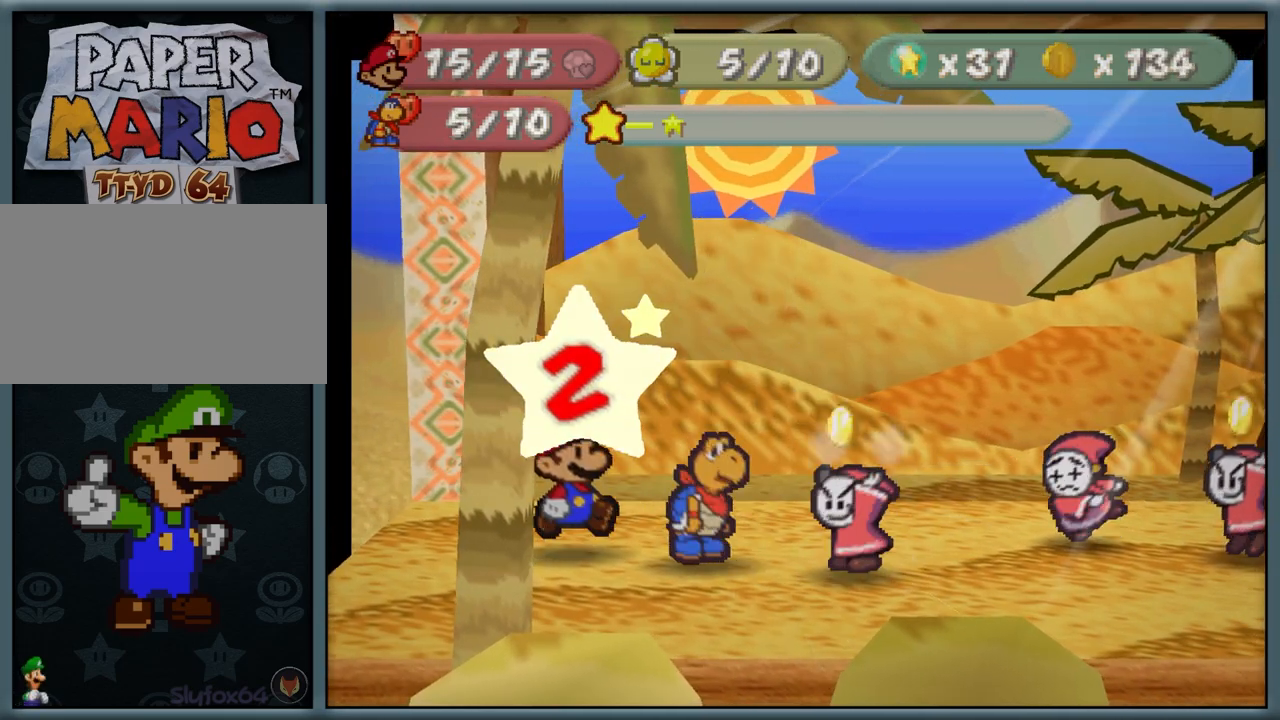
{"buttons": [], "left_stick": "center", "button_events": [[133, "A", "up"]]}
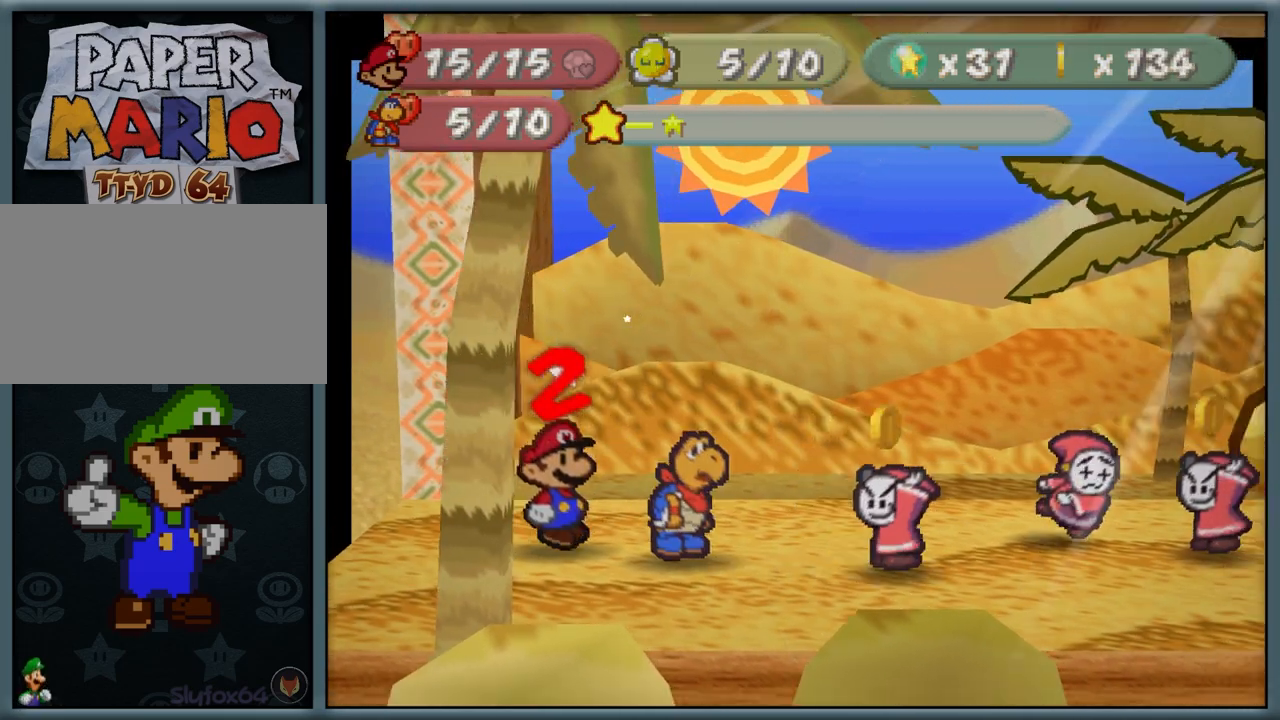
{"buttons": [], "left_stick": "center", "button_events": []}
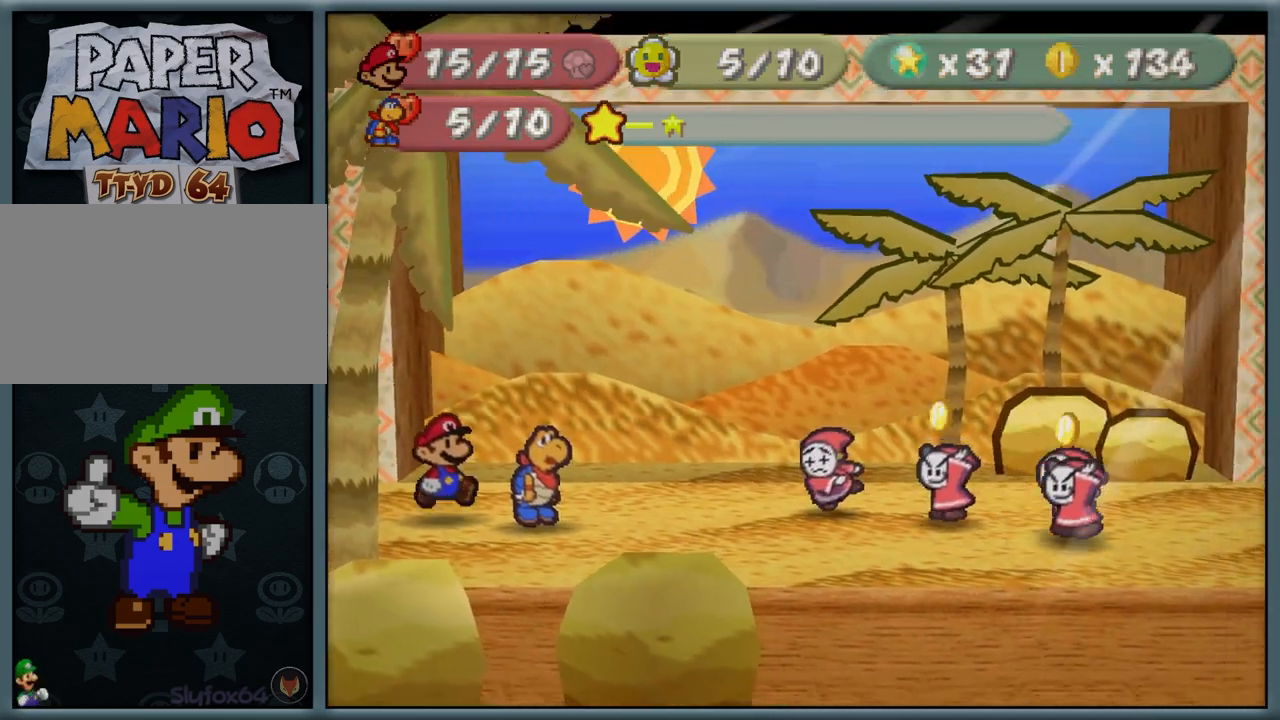
{"buttons": [], "left_stick": "center", "button_events": []}
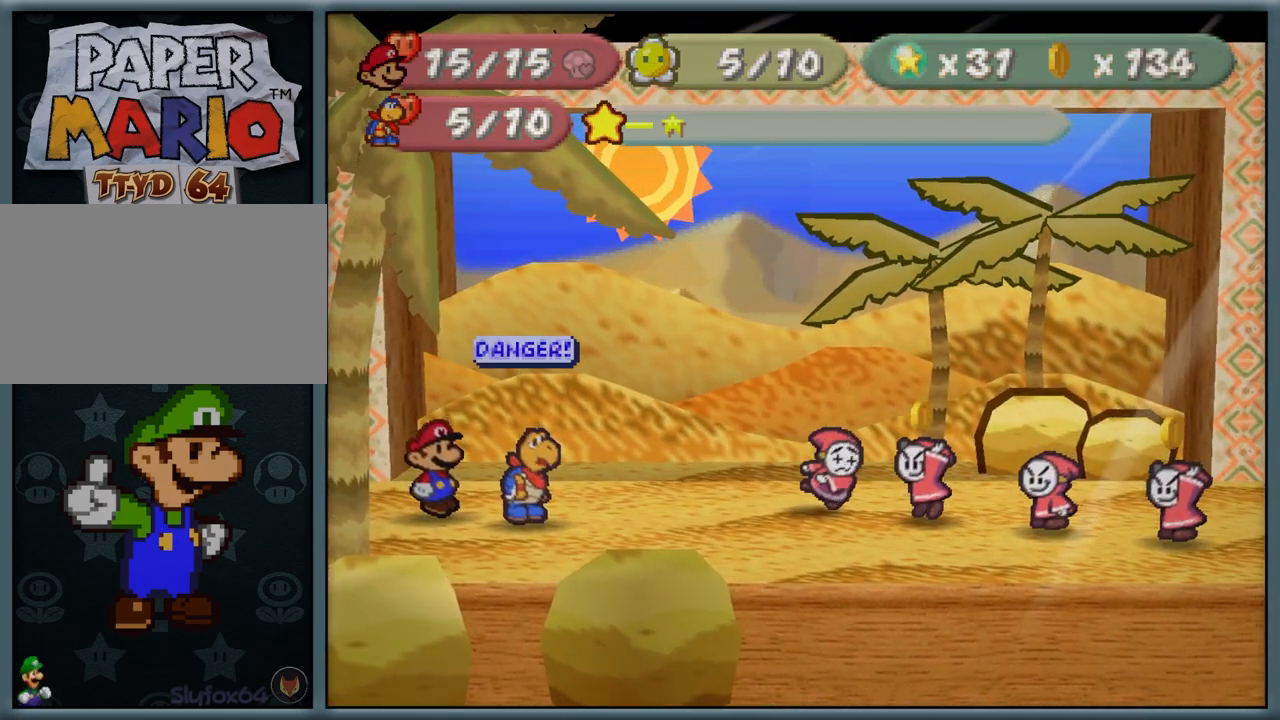
{"buttons": [], "left_stick": "center", "button_events": []}
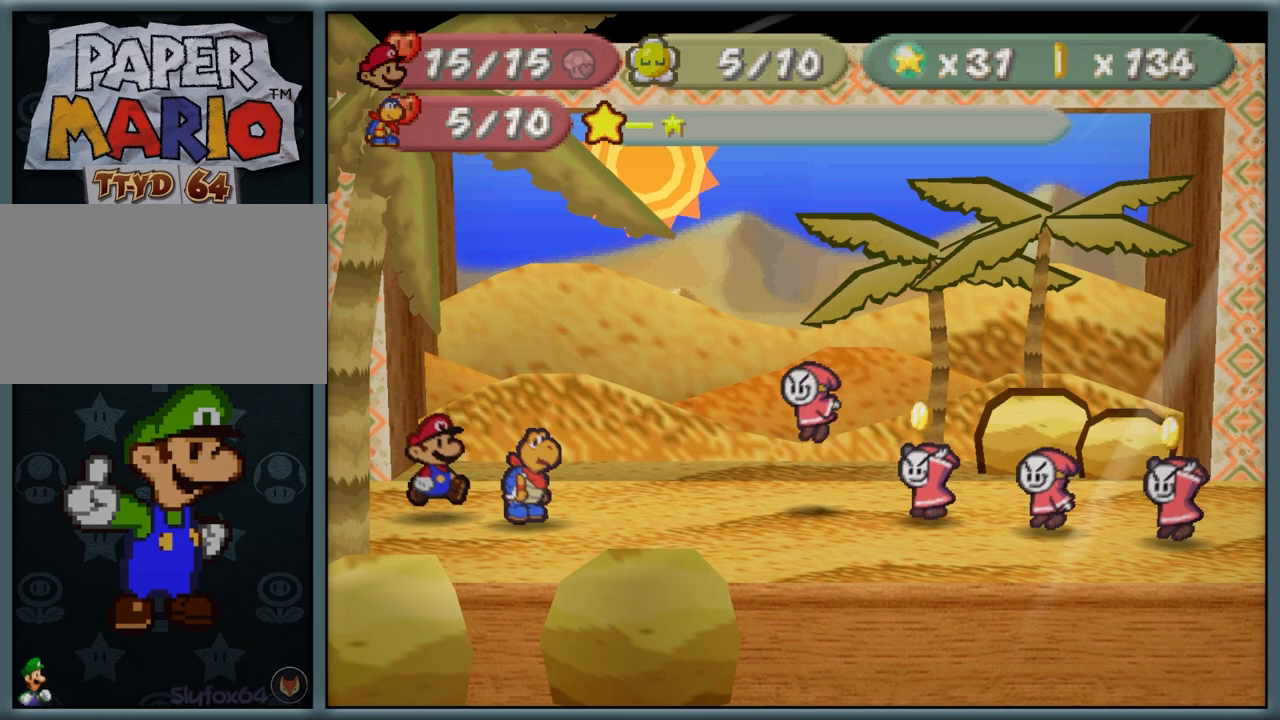
{"buttons": [], "left_stick": "center", "button_events": []}
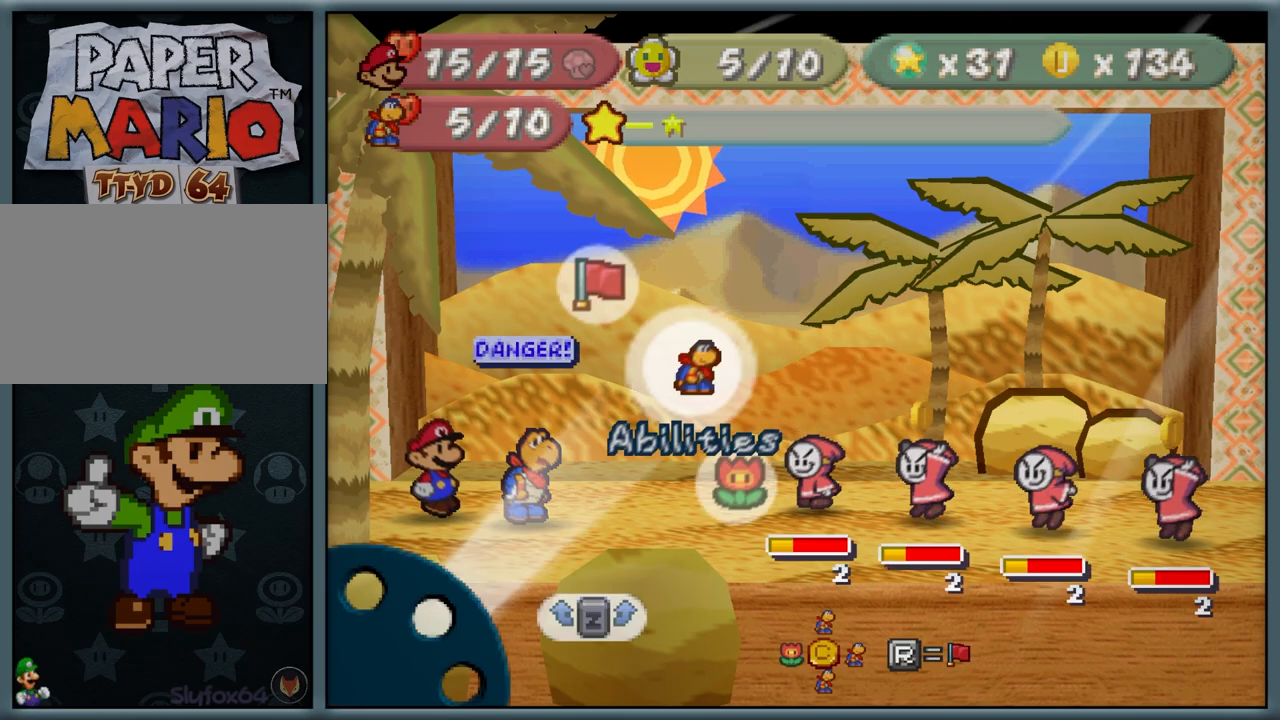
{"buttons": [], "left_stick": "center", "button_events": [[367, "A", "down"], [450, "A", "up"]]}
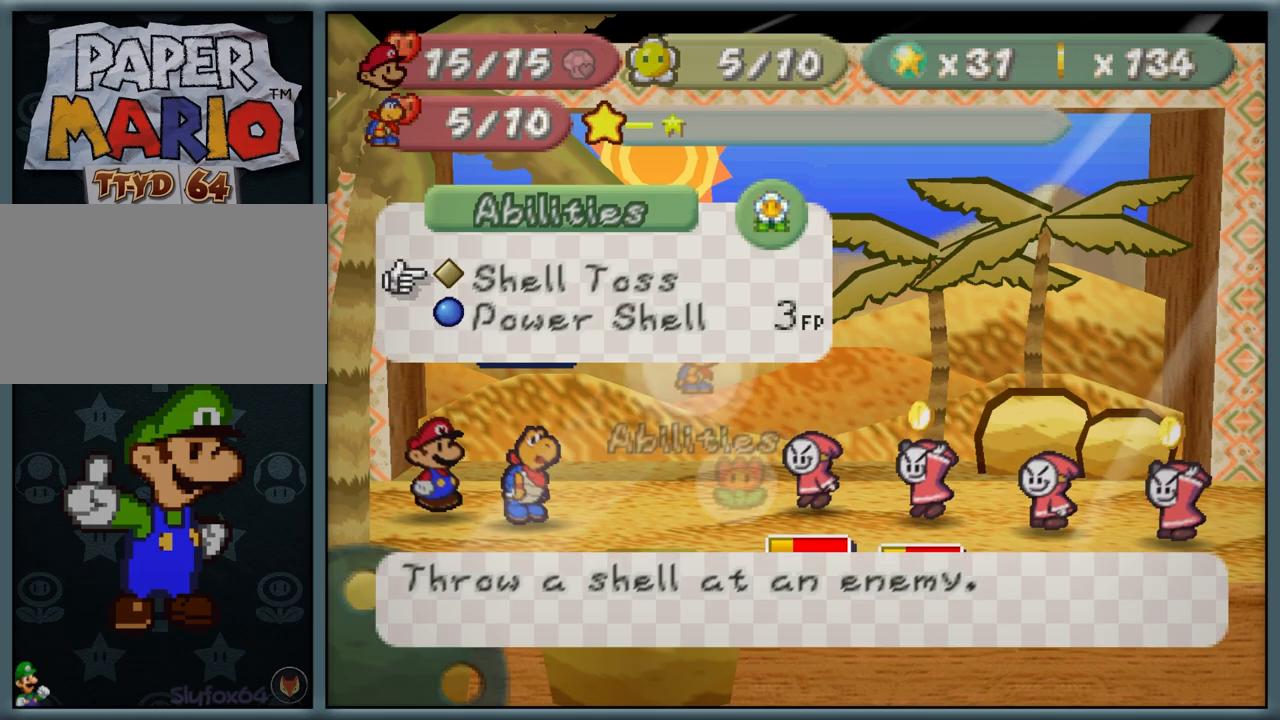
{"buttons": ["A"], "left_stick": "left", "button_events": [[333, "A", "down"], [417, "A", "up"], [500, "A", "down"]]}
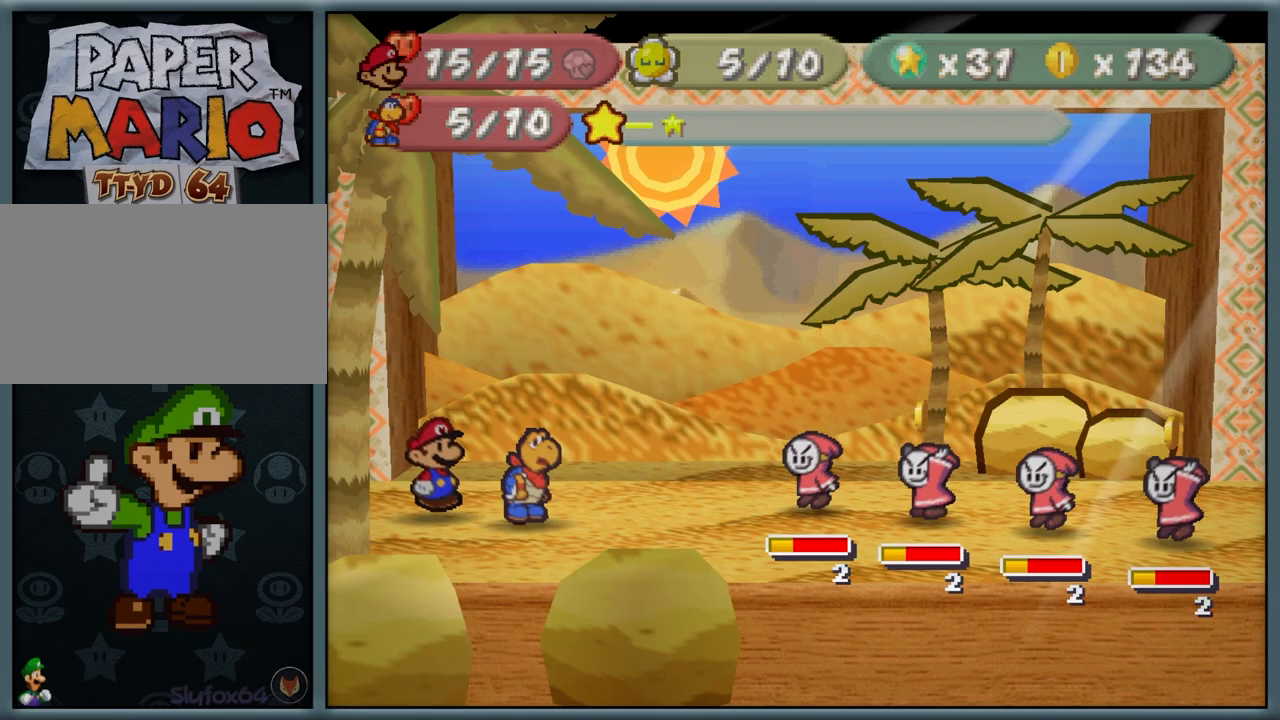
{"buttons": [], "left_stick": "left", "button_events": [[83, "A", "up"]]}
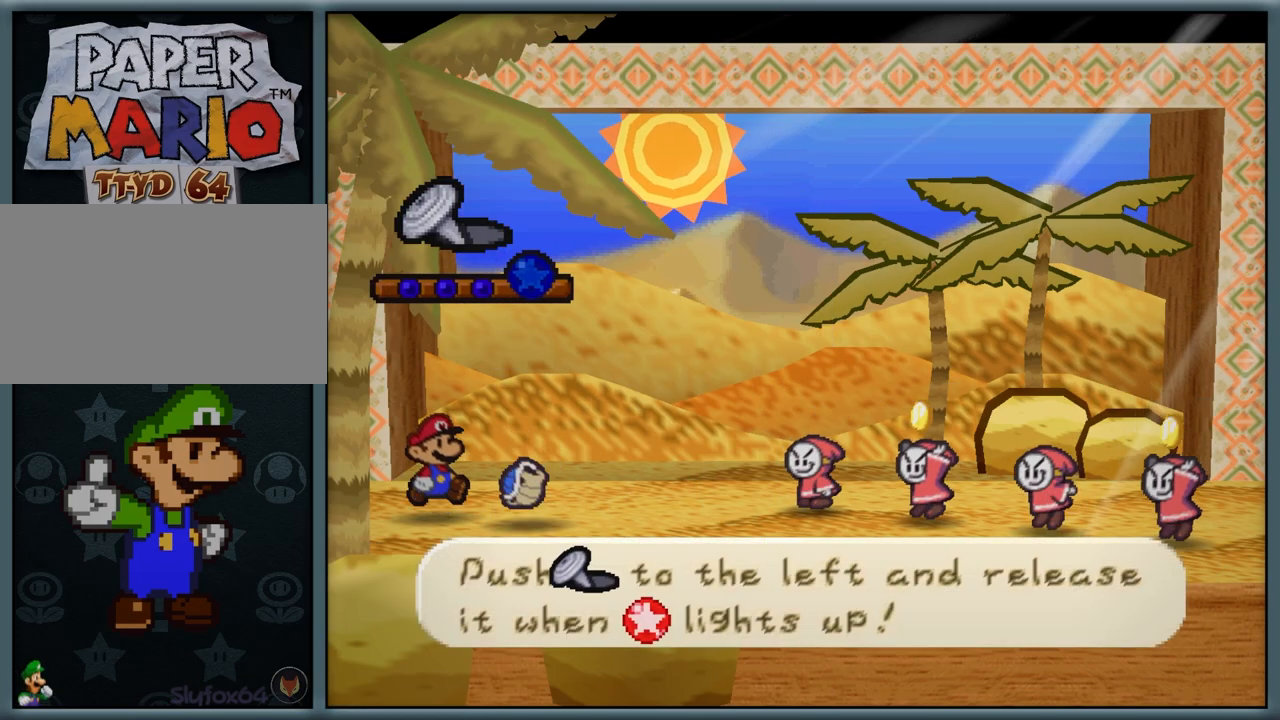
{"buttons": [], "left_stick": "left", "button_events": []}
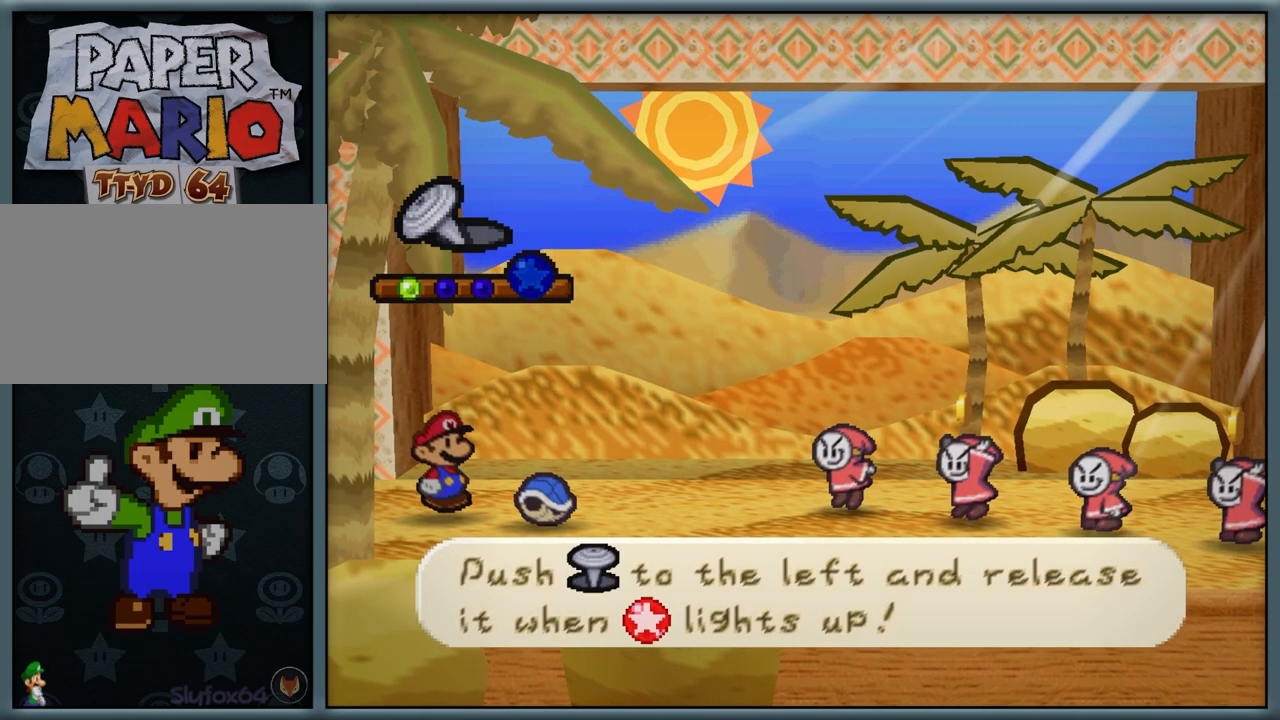
{"buttons": [], "left_stick": "left", "button_events": []}
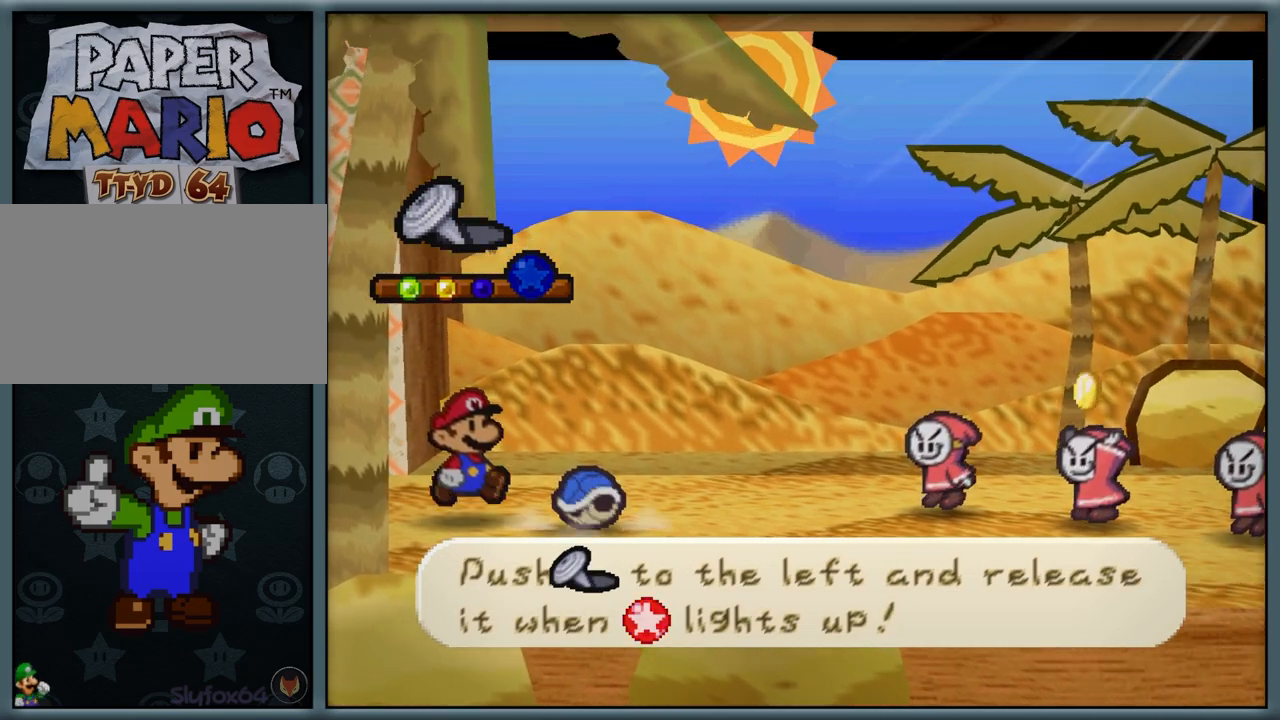
{"buttons": [], "left_stick": "left", "button_events": []}
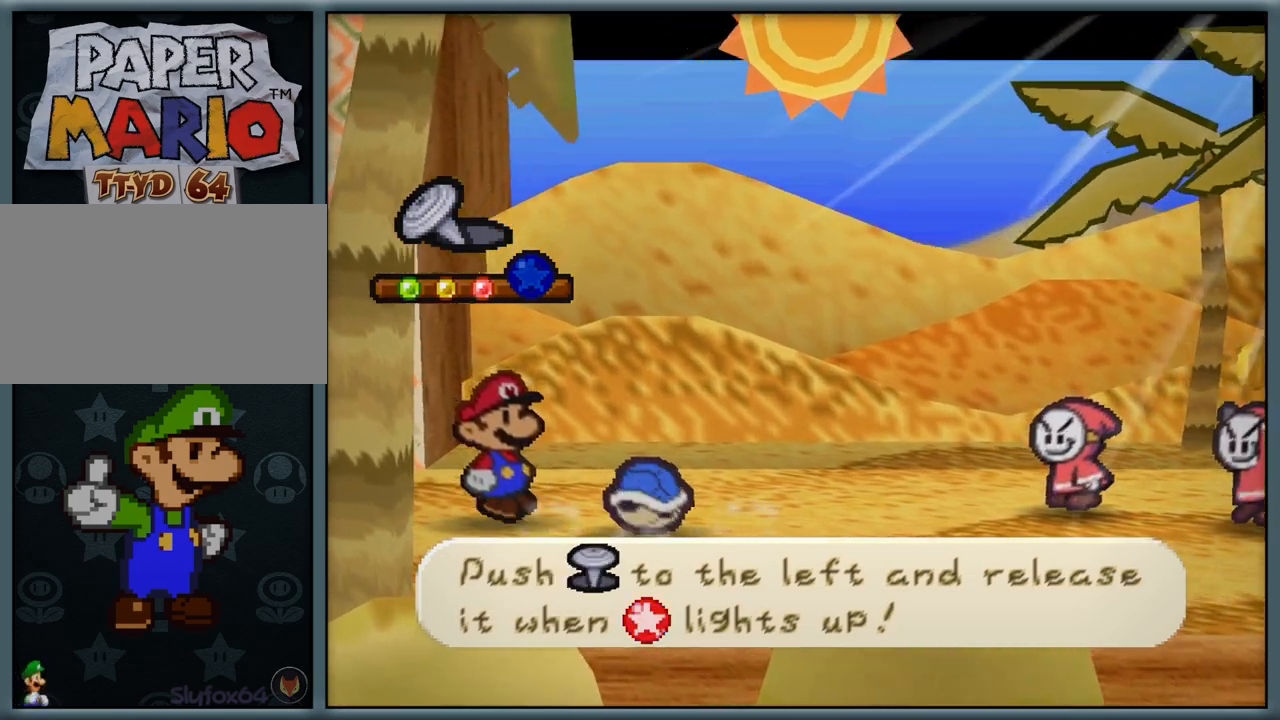
{"buttons": [], "left_stick": "center", "button_events": []}
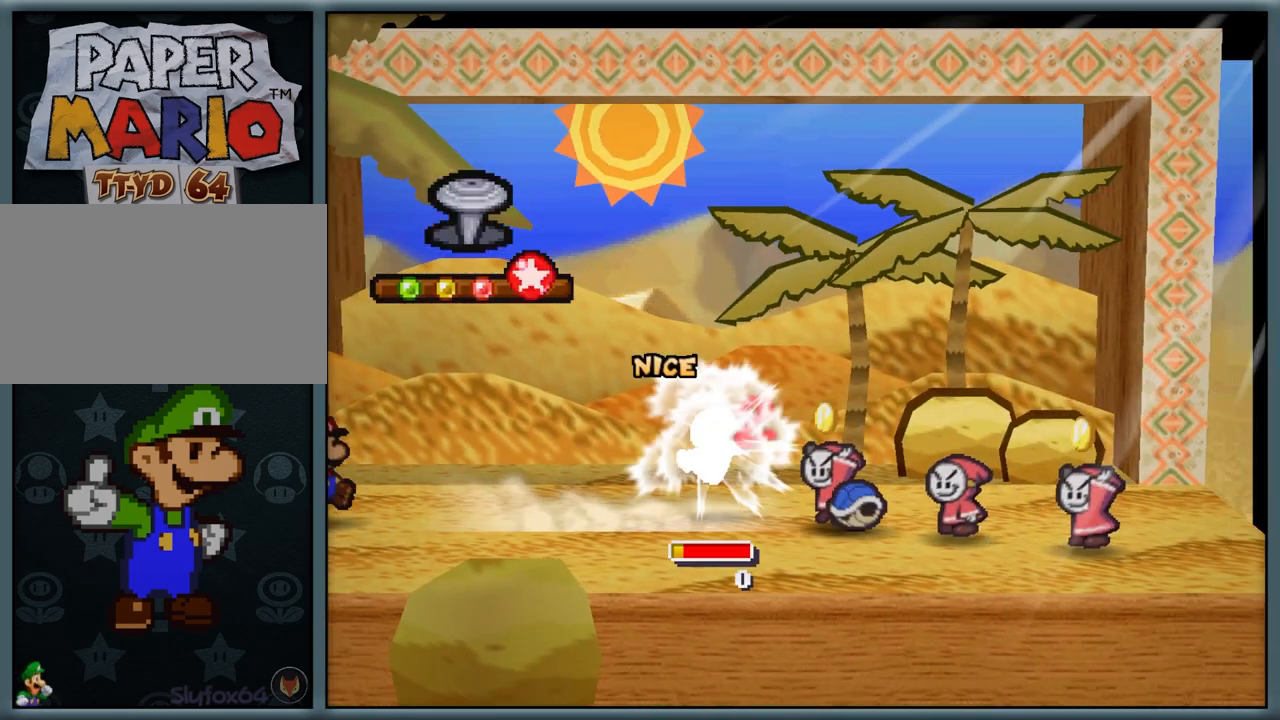
{"buttons": [], "left_stick": "center", "button_events": []}
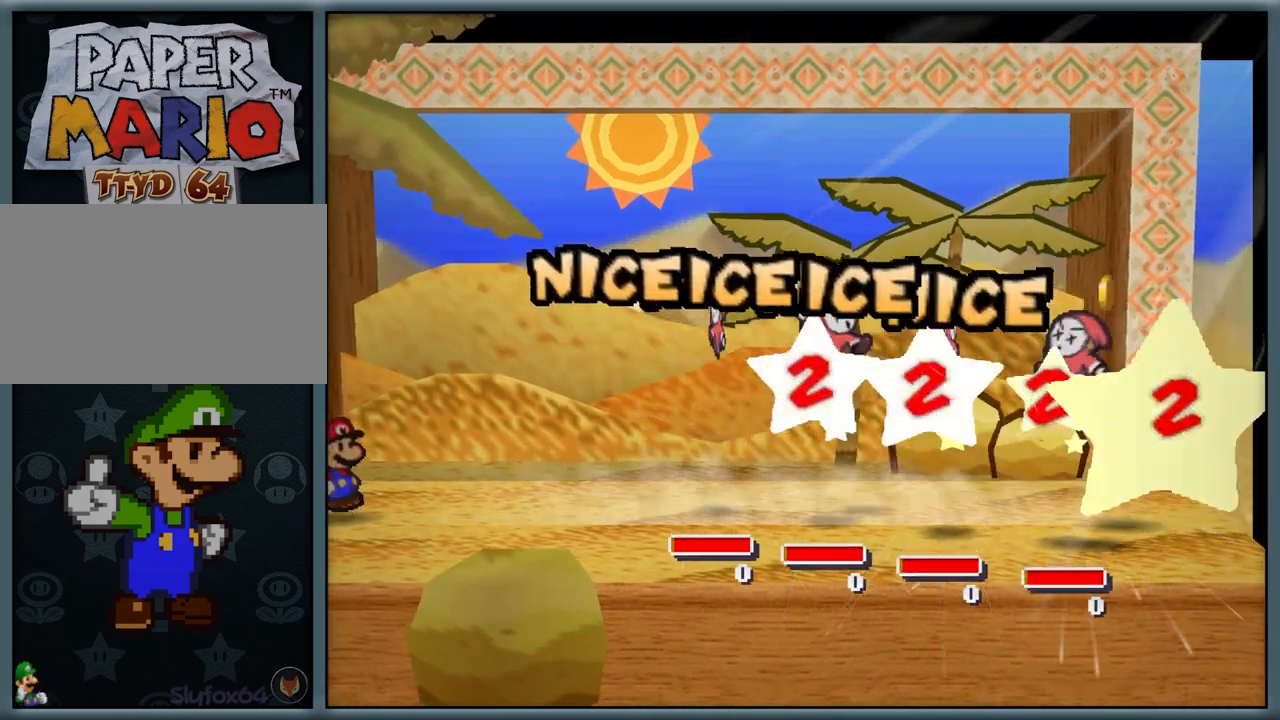
{"buttons": [], "left_stick": "center", "button_events": []}
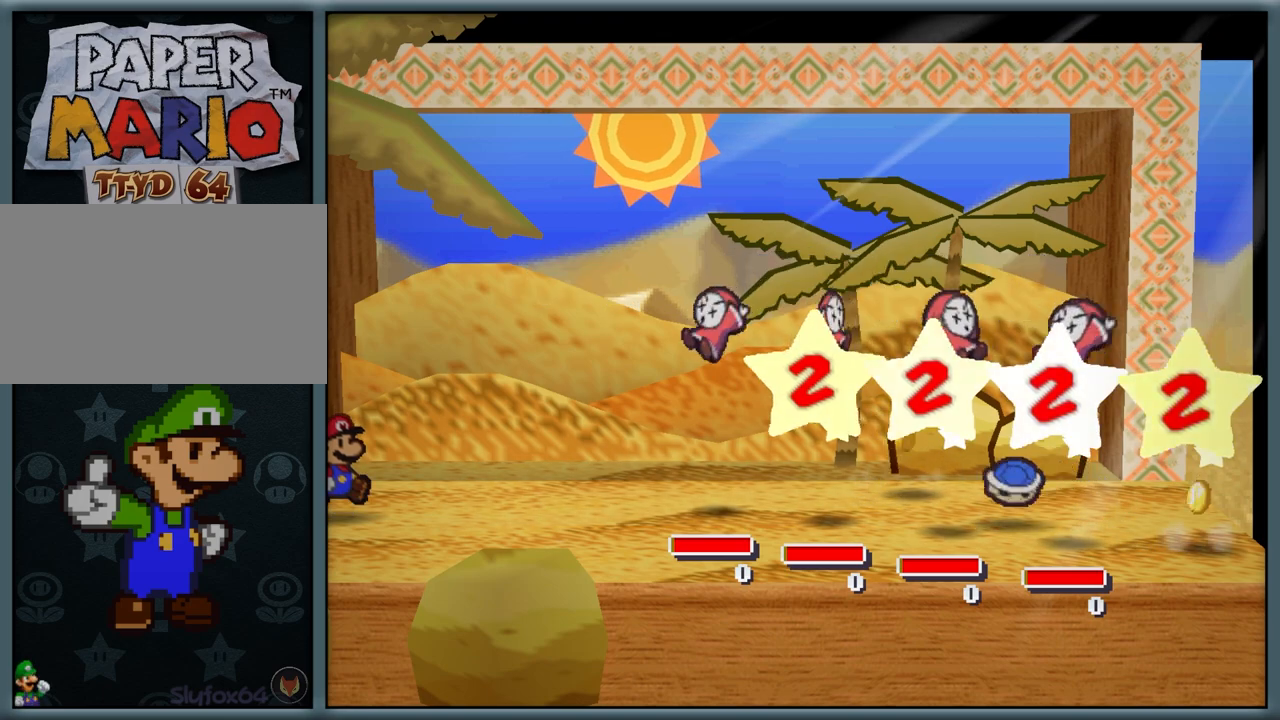
{"buttons": [], "left_stick": "center", "button_events": []}
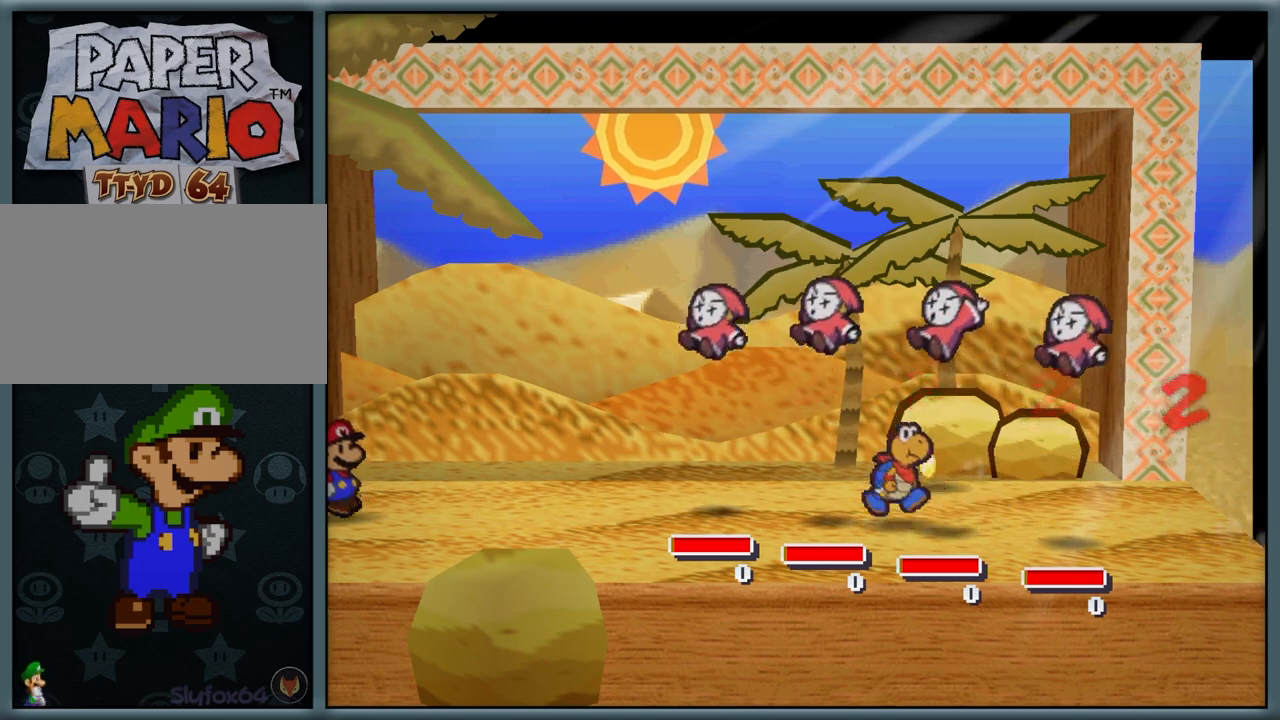
{"buttons": [], "left_stick": "center", "button_events": [[83, "A", "down"], [283, "A", "up"], [383, "A", "down"], [500, "A", "up"]]}
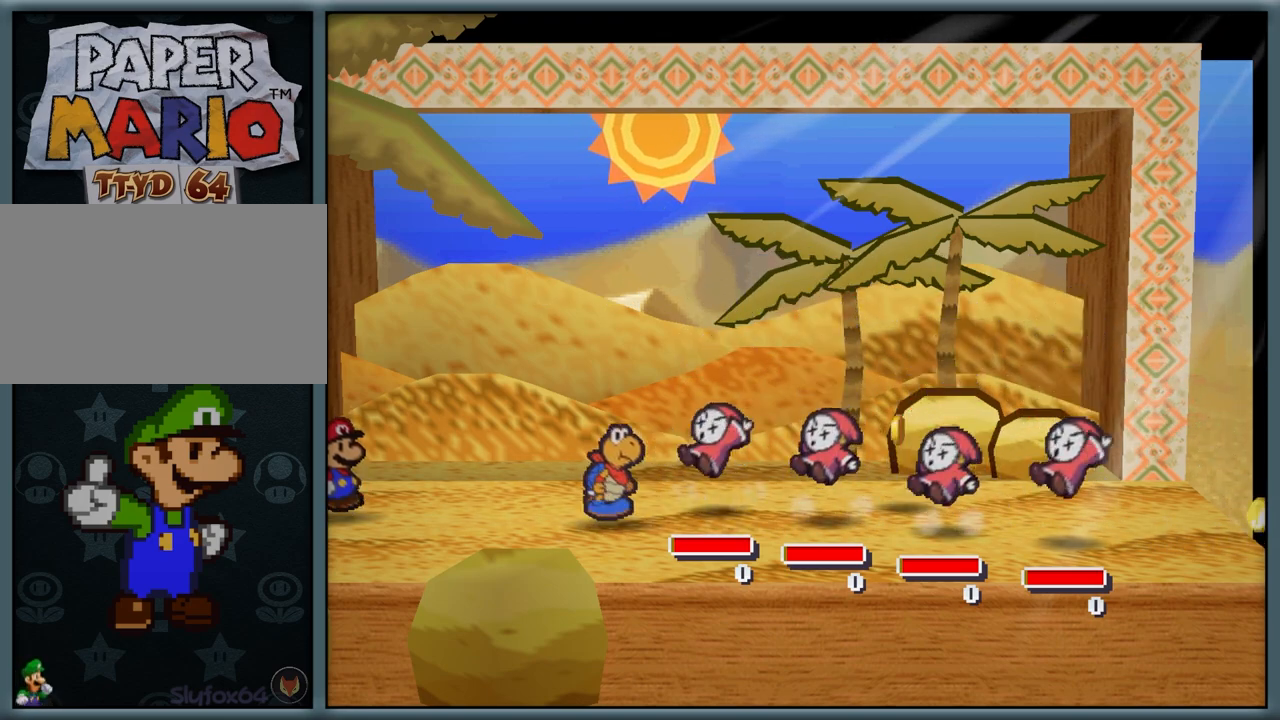
{"buttons": ["A"], "left_stick": "center", "button_events": [[117, "A", "down"], [217, "A", "up"], [300, "A", "down"], [400, "A", "up"], [500, "A", "down"]]}
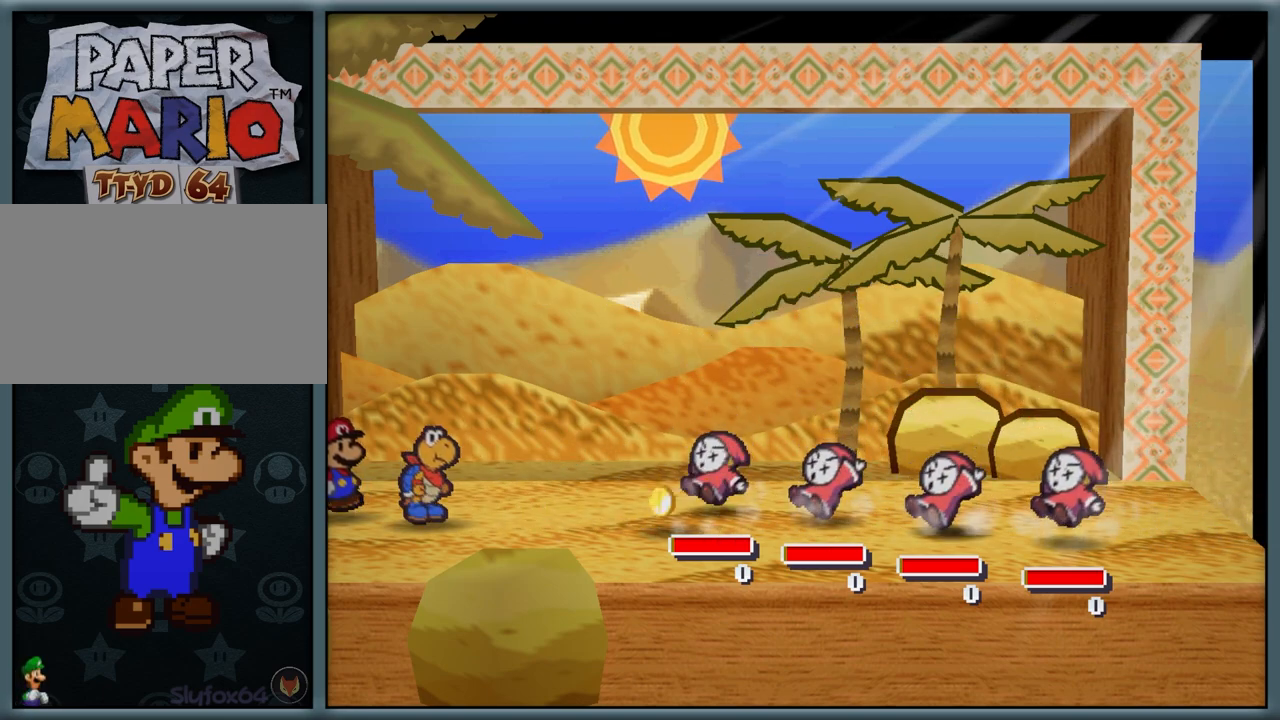
{"buttons": [], "left_stick": "center", "button_events": [[83, "A", "up"], [183, "A", "down"], [267, "A", "up"], [367, "A", "down"], [450, "A", "up"]]}
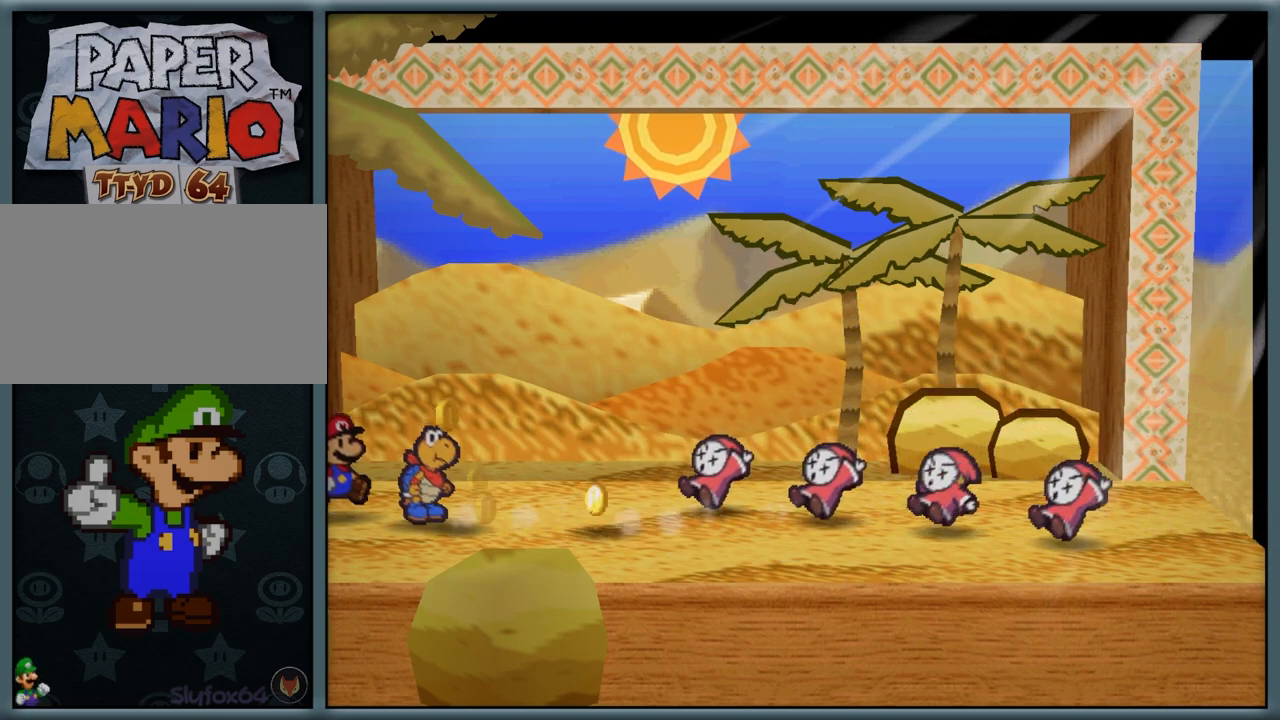
{"buttons": ["A"], "left_stick": "center", "button_events": [[50, "A", "down"], [133, "A", "up"], [250, "A", "down"], [333, "A", "up"], [433, "A", "down"]]}
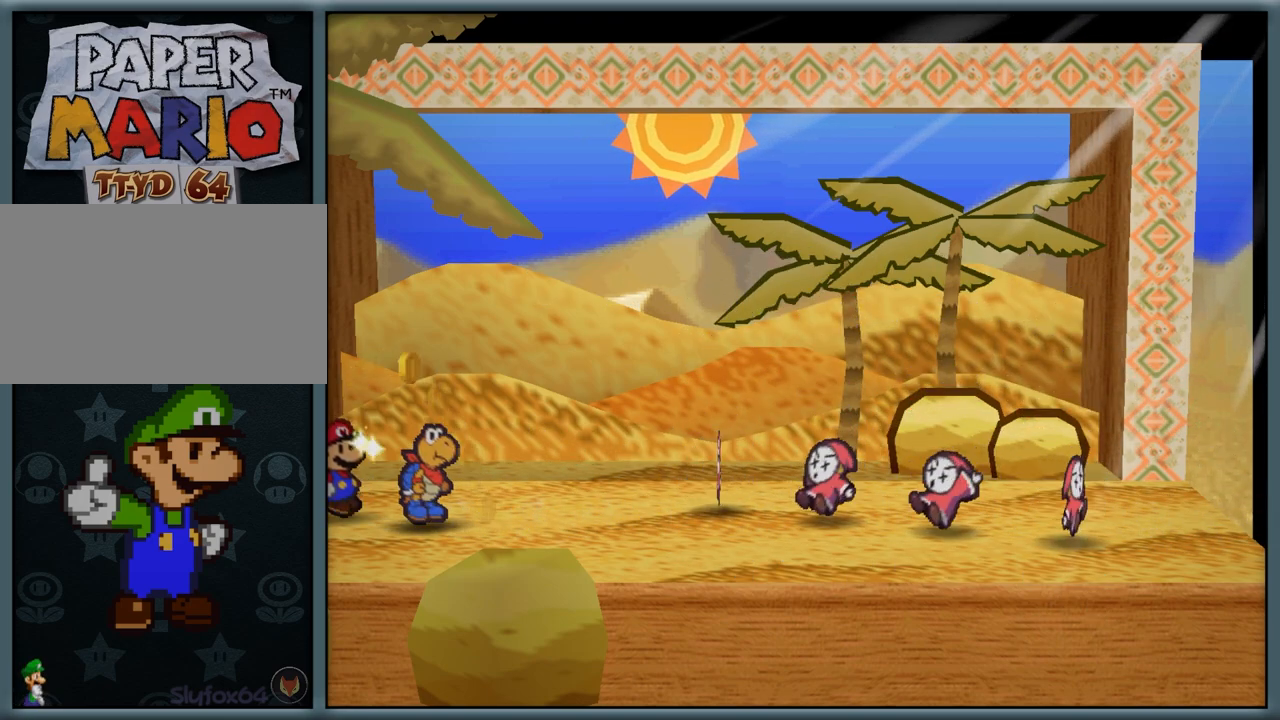
{"buttons": ["A"], "left_stick": "center", "button_events": [[17, "A", "up"], [117, "A", "down"], [217, "A", "up"], [317, "A", "down"], [400, "A", "up"], [483, "A", "down"]]}
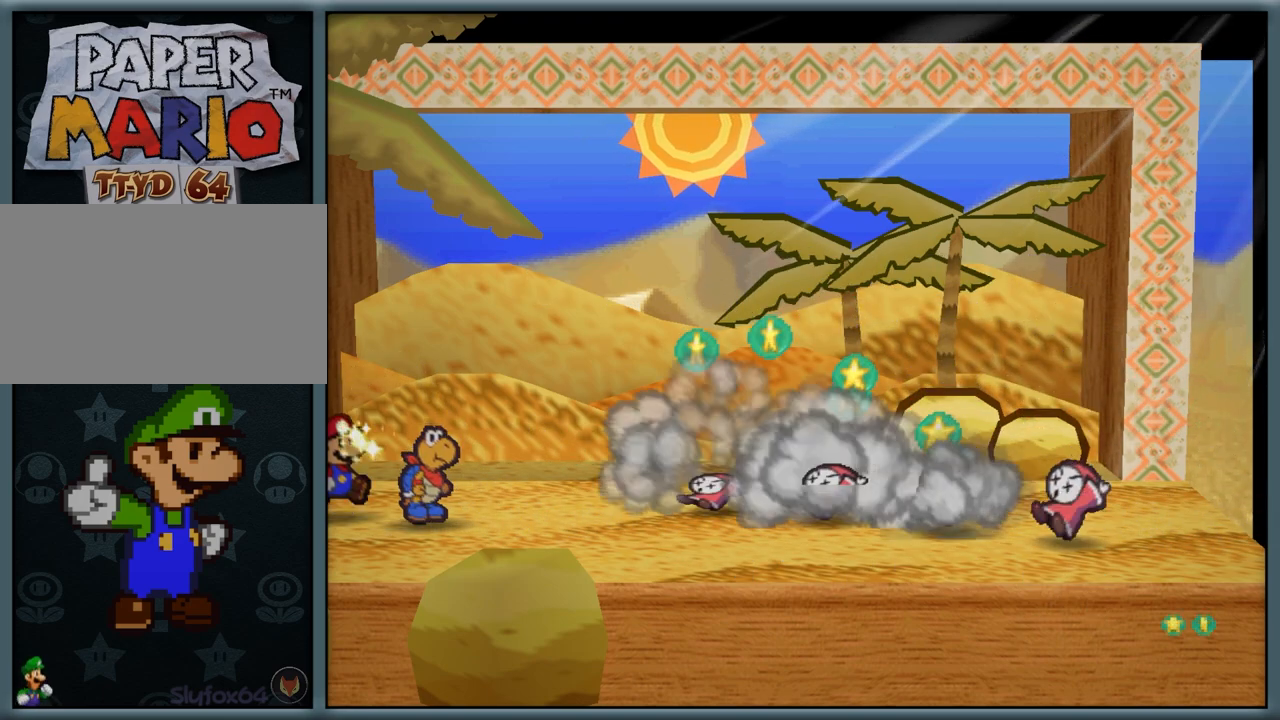
{"buttons": [], "left_stick": "center", "button_events": [[67, "A", "up"], [150, "A", "down"], [233, "A", "up"], [333, "A", "down"], [417, "A", "up"]]}
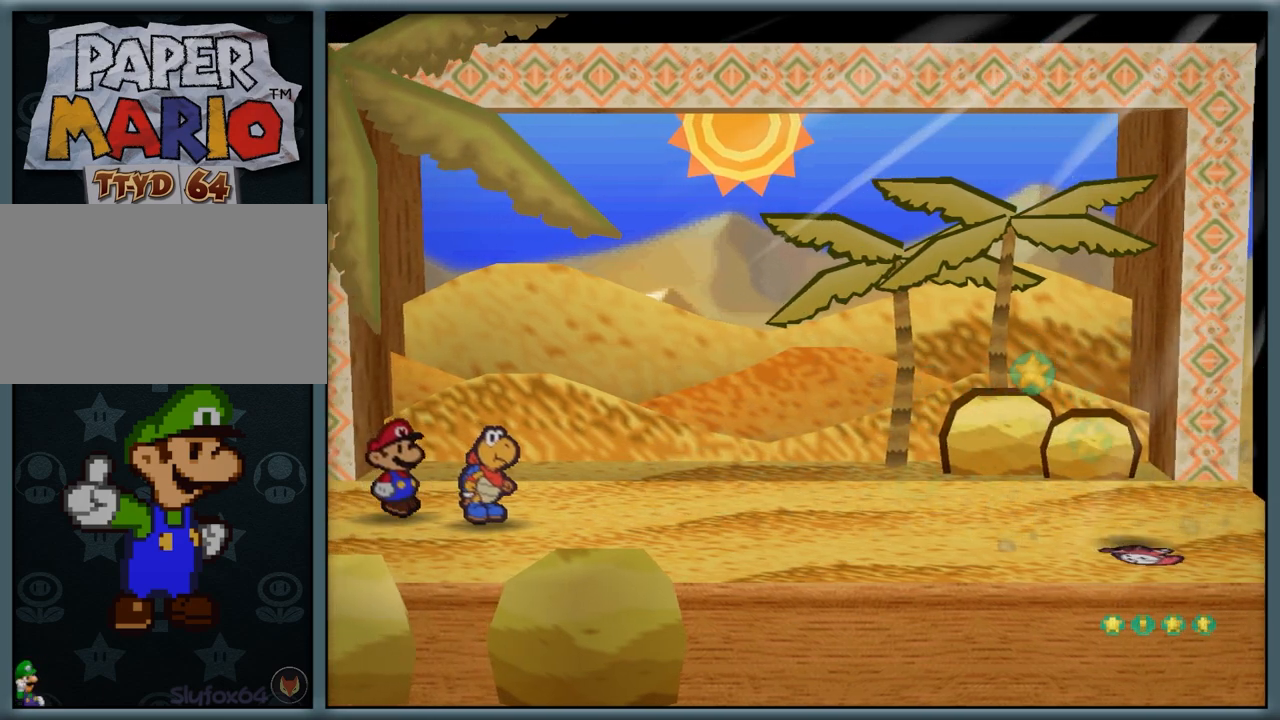
{"buttons": ["A"], "left_stick": "center", "button_events": [[17, "A", "down"], [117, "A", "up"], [233, "A", "down"], [317, "A", "up"], [433, "A", "down"]]}
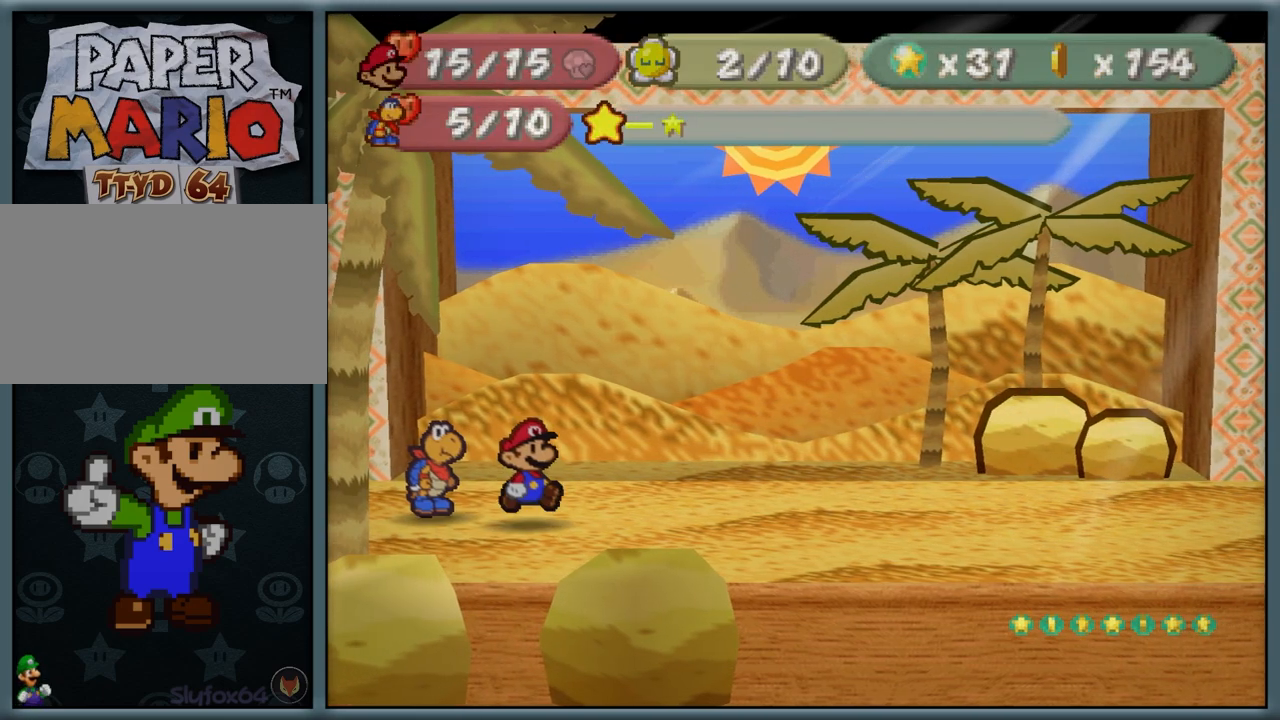
{"buttons": [], "left_stick": "center", "button_events": [[17, "A", "up"], [133, "A", "down"], [233, "A", "up"], [350, "A", "down"], [450, "A", "up"]]}